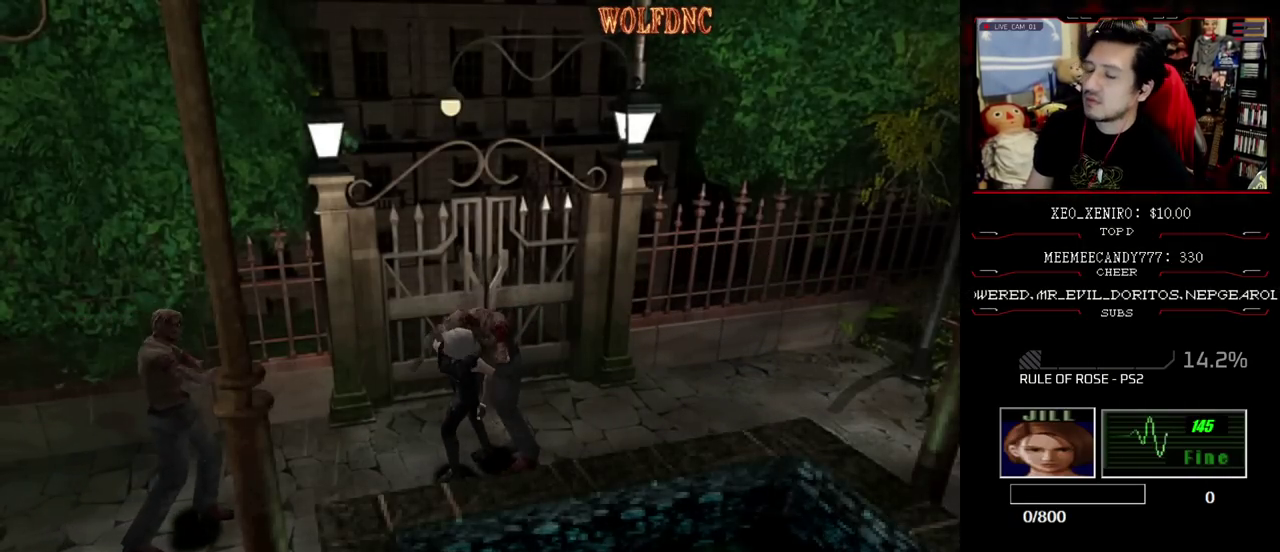
Gameplay with a controller (PlayStation layout); each line is a JSON object with the inputs held at the frame after it. "events" lists button and stick changes between this image and that frame as [ms after this image, input, new state], when the widget could be followed in between. Not read: L3 R3.
{"buttons": ["CROSS", "R1"], "events": [[17, "DPAD_LEFT", "up"], [17, "DPAD_RIGHT", "down"], [17, "R1", "up"], [67, "DPAD_DOWN", "up"], [100, "CROSS", "up"], [100, "DPAD_LEFT", "down"], [100, "DPAD_RIGHT", "up"], [100, "R1", "down"], [150, "CROSS", "down"], [150, "DPAD_DOWN", "down"], [200, "DPAD_LEFT", "up"], [200, "DPAD_RIGHT", "down"], [200, "R1", "up"], [250, "DPAD_DOWN", "up"], [250, "R1", "down"], [300, "DPAD_LEFT", "down"], [300, "DPAD_RIGHT", "up"], [333, "DPAD_DOWN", "down"], [383, "DPAD_LEFT", "up"], [383, "DPAD_RIGHT", "down"], [383, "R1", "up"], [433, "CROSS", "up"], [433, "DPAD_DOWN", "up"], [433, "R1", "down"], [483, "CROSS", "down"], [483, "DPAD_RIGHT", "up"]]}
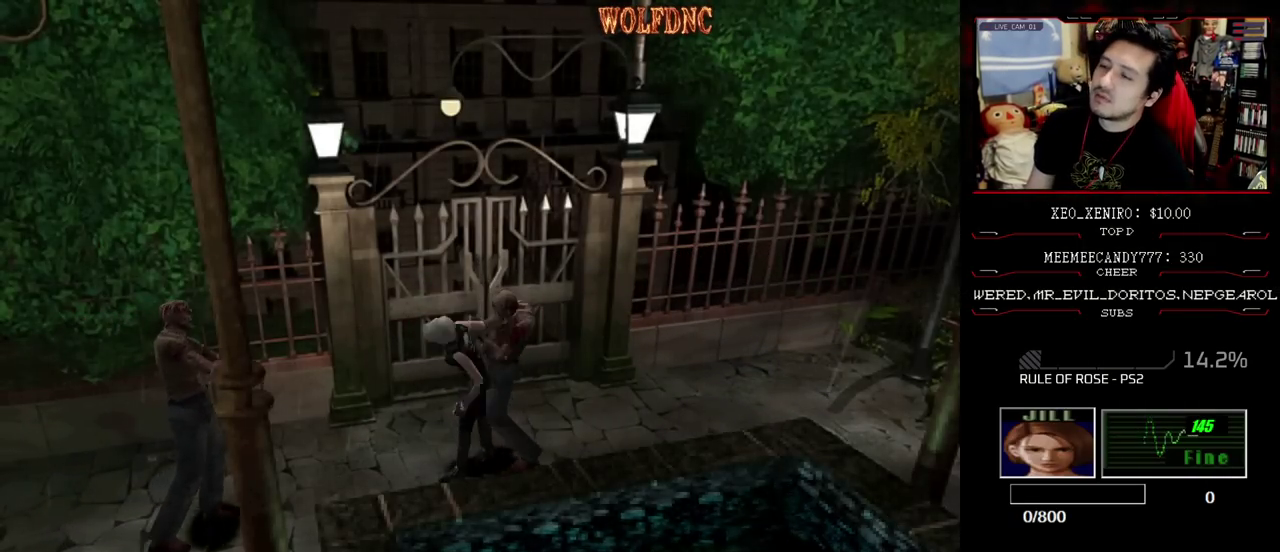
{"buttons": [], "events": [[33, "DPAD_DOWN", "down"], [33, "DPAD_LEFT", "down"], [33, "R1", "up"], [83, "DPAD_RIGHT", "down"], [117, "DPAD_LEFT", "up"], [167, "DPAD_DOWN", "up"], [167, "DPAD_RIGHT", "up"], [267, "CROSS", "up"]]}
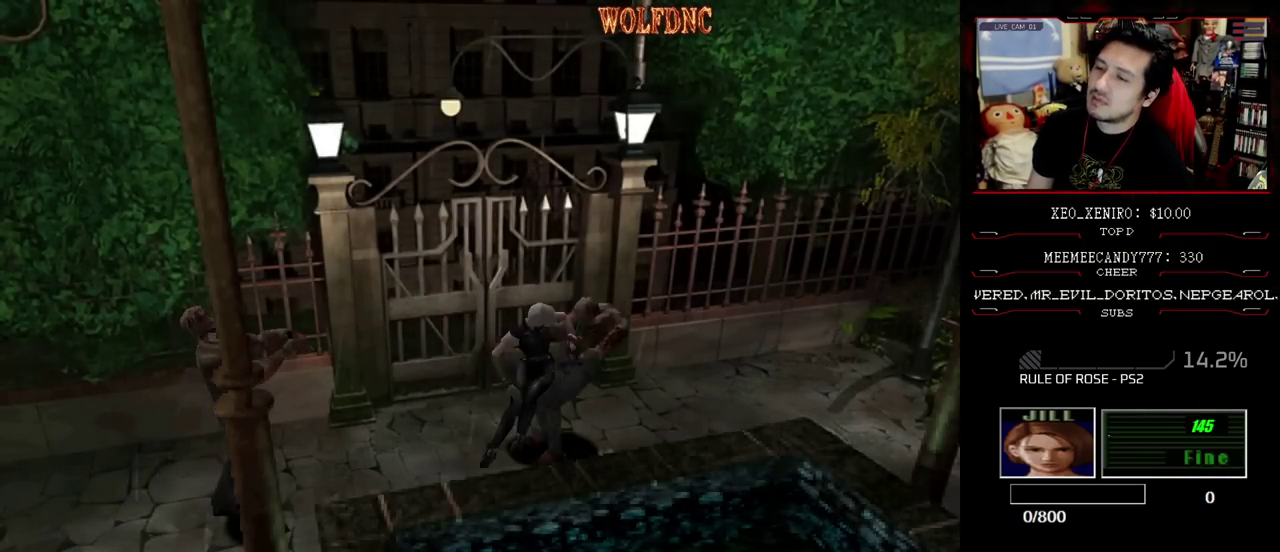
{"buttons": ["DPAD_DOWN"], "events": [[367, "DPAD_DOWN", "down"]]}
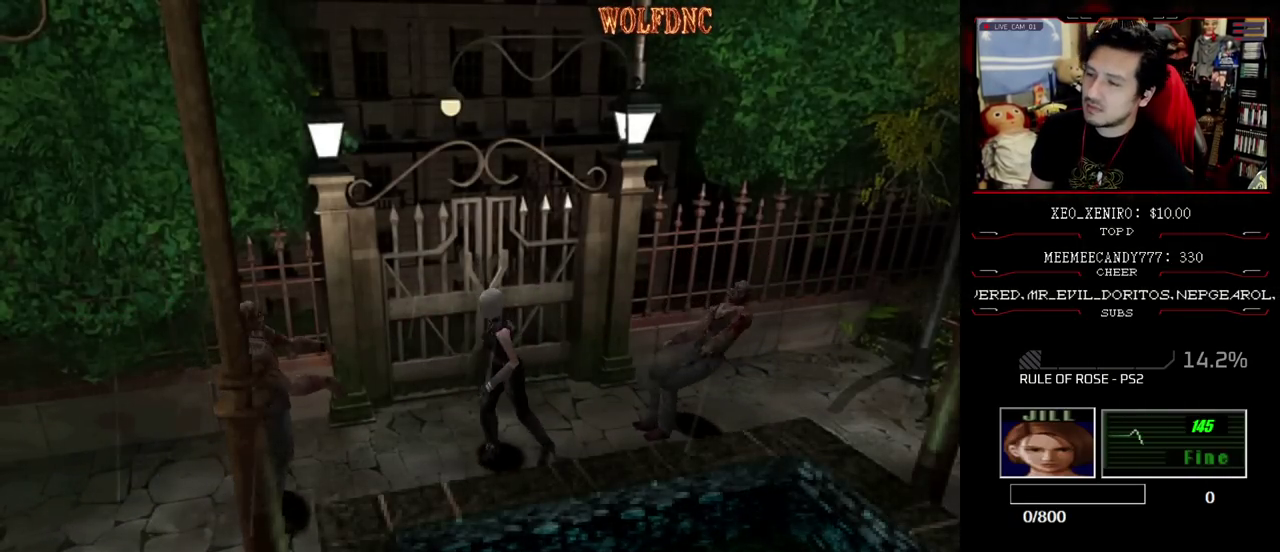
{"buttons": ["SQUARE", "DPAD_UP"], "events": [[17, "SQUARE", "down"], [67, "DPAD_DOWN", "up"], [100, "DPAD_LEFT", "down"], [100, "SQUARE", "up"], [250, "DPAD_UP", "down"], [250, "SQUARE", "down"], [383, "DPAD_LEFT", "up"]]}
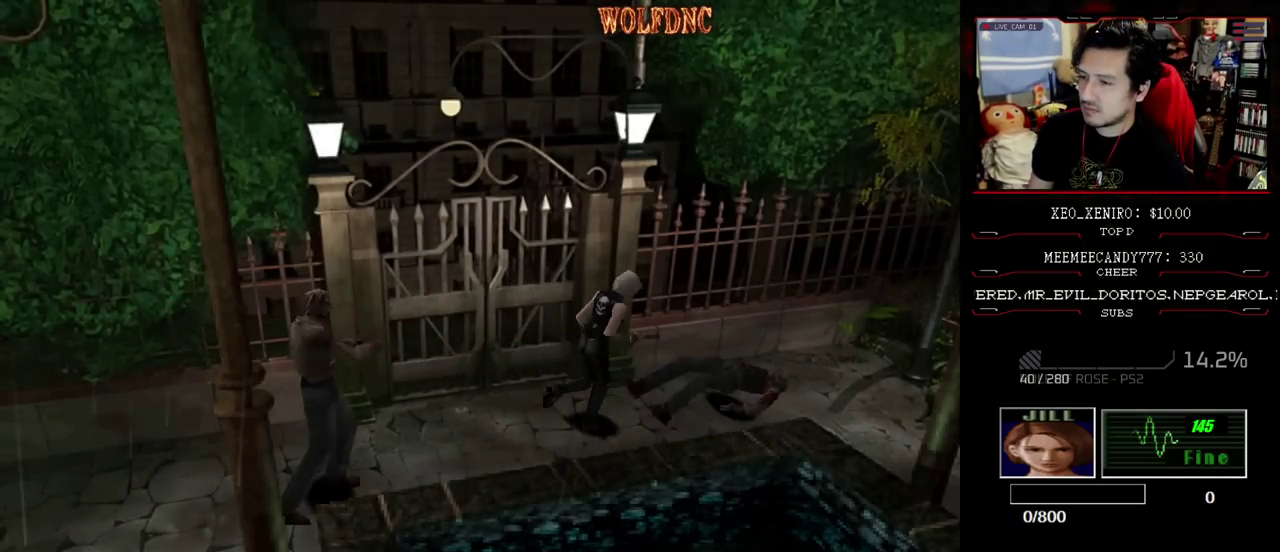
{"buttons": ["SQUARE", "DPAD_UP"], "events": [[267, "DPAD_RIGHT", "down"], [500, "DPAD_RIGHT", "up"]]}
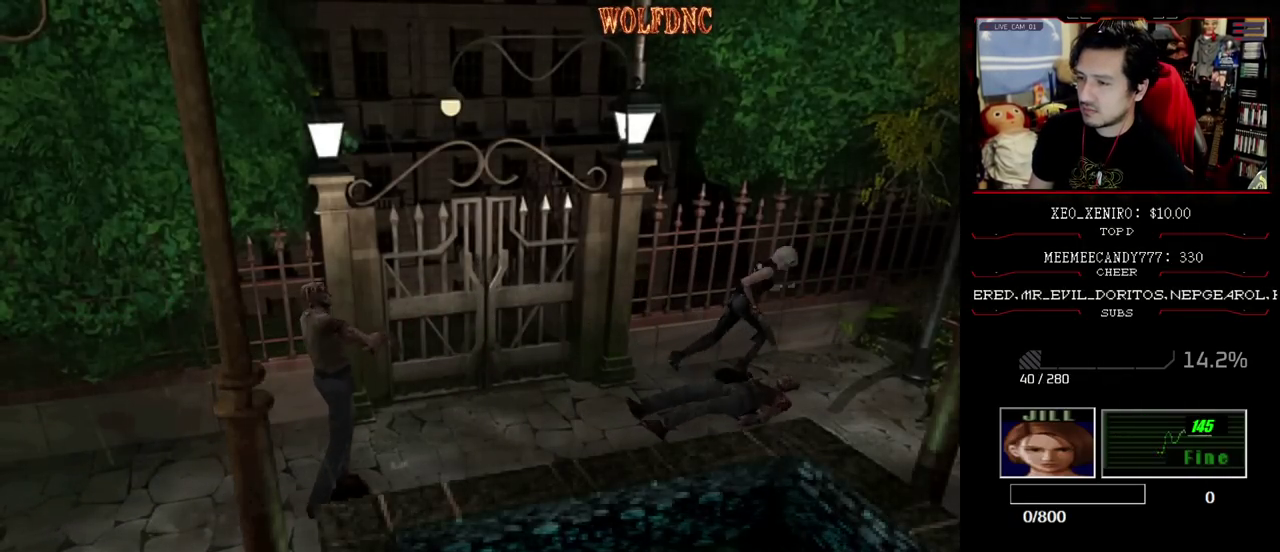
{"buttons": [], "events": [[133, "DPAD_RIGHT", "down"], [233, "DPAD_RIGHT", "up"], [283, "SQUARE", "up"], [317, "DPAD_UP", "up"]]}
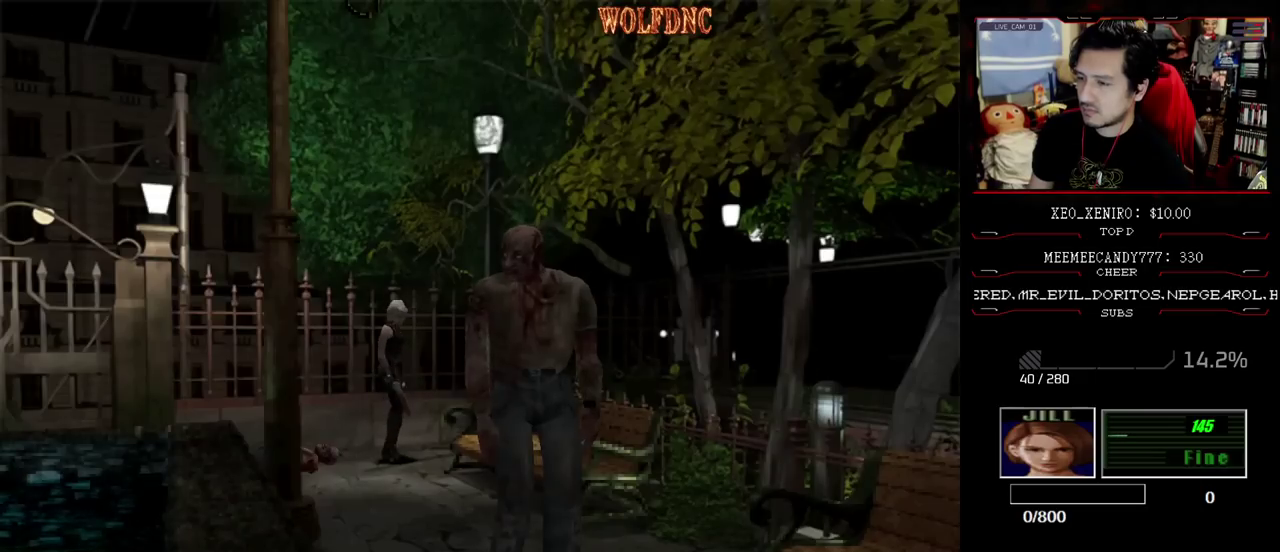
{"buttons": [], "events": []}
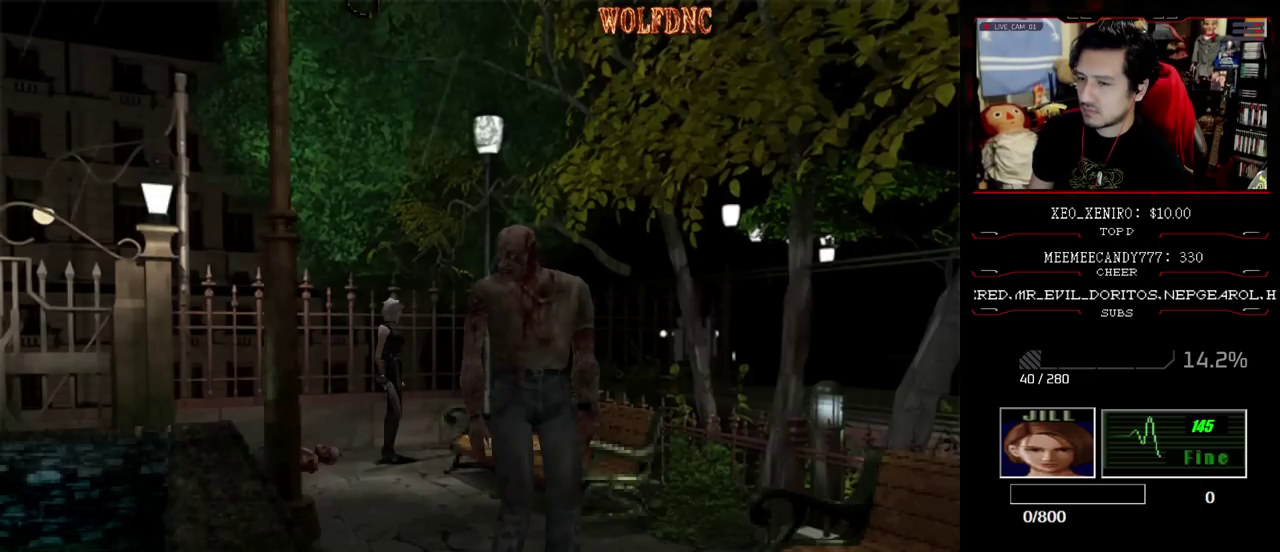
{"buttons": ["DPAD_DOWN"], "events": [[67, "DPAD_LEFT", "down"], [100, "DPAD_UP", "down"], [217, "SQUARE", "down"], [400, "DPAD_LEFT", "up"], [400, "DPAD_UP", "up"], [400, "SQUARE", "up"], [500, "DPAD_DOWN", "down"]]}
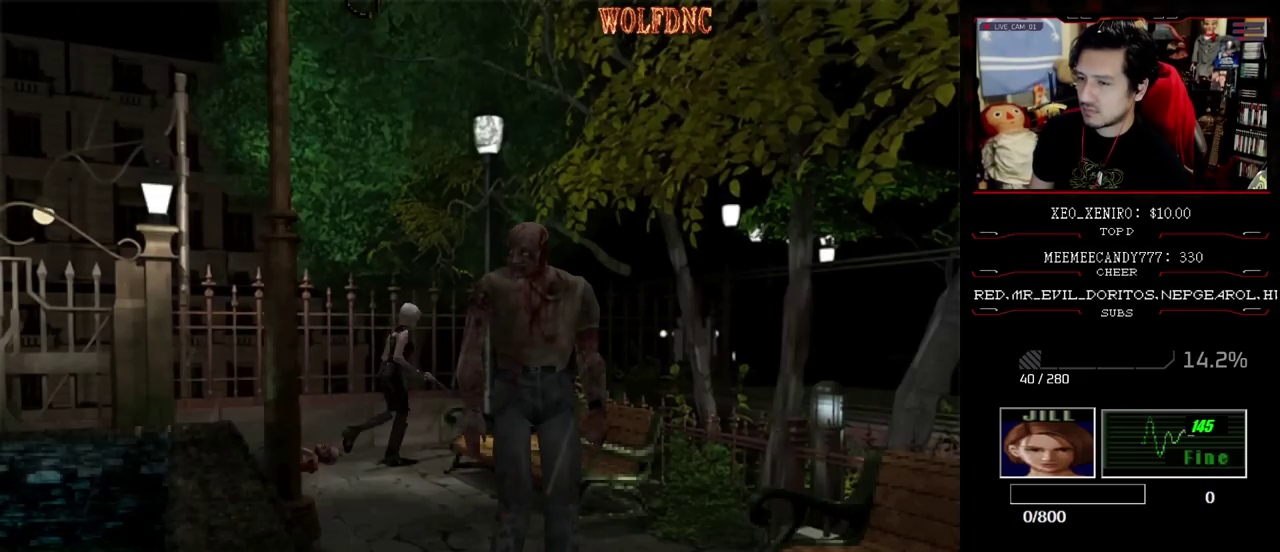
{"buttons": [], "events": [[50, "SQUARE", "down"], [133, "DPAD_DOWN", "up"], [183, "SQUARE", "up"]]}
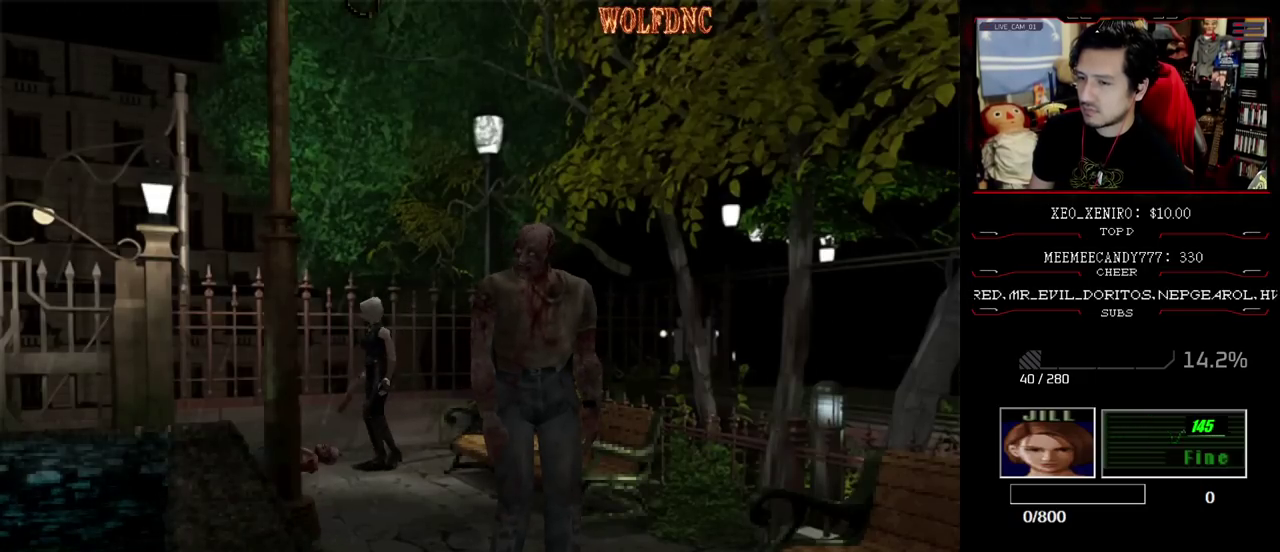
{"buttons": ["R1"], "events": [[200, "DPAD_DOWN", "down"], [333, "DPAD_DOWN", "up"], [433, "R1", "down"]]}
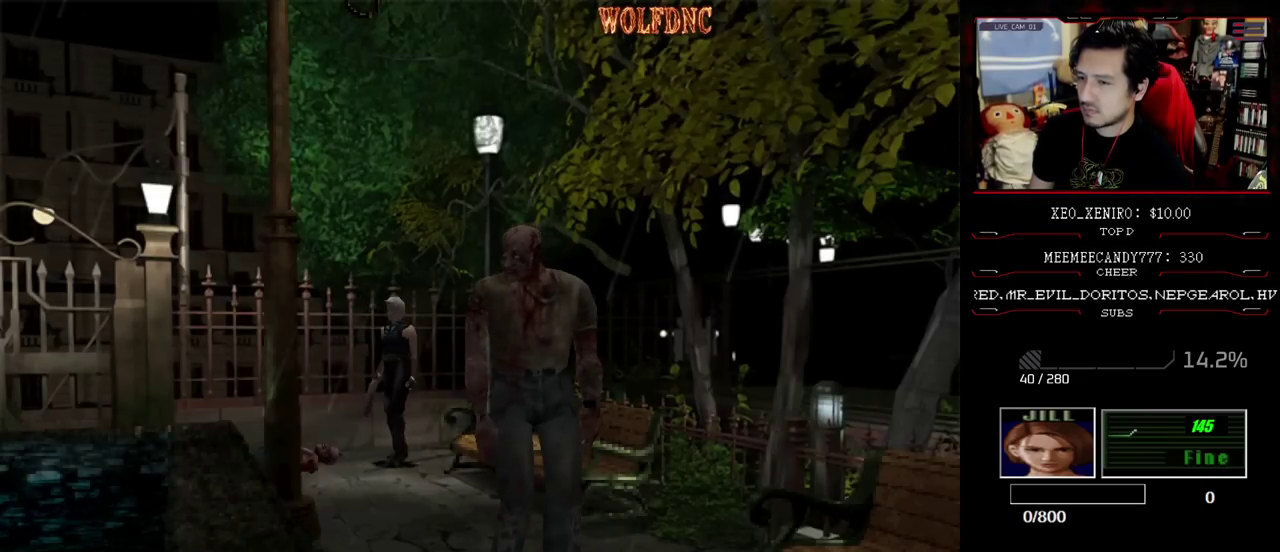
{"buttons": ["R1", "DPAD_LEFT"], "events": [[500, "DPAD_LEFT", "down"]]}
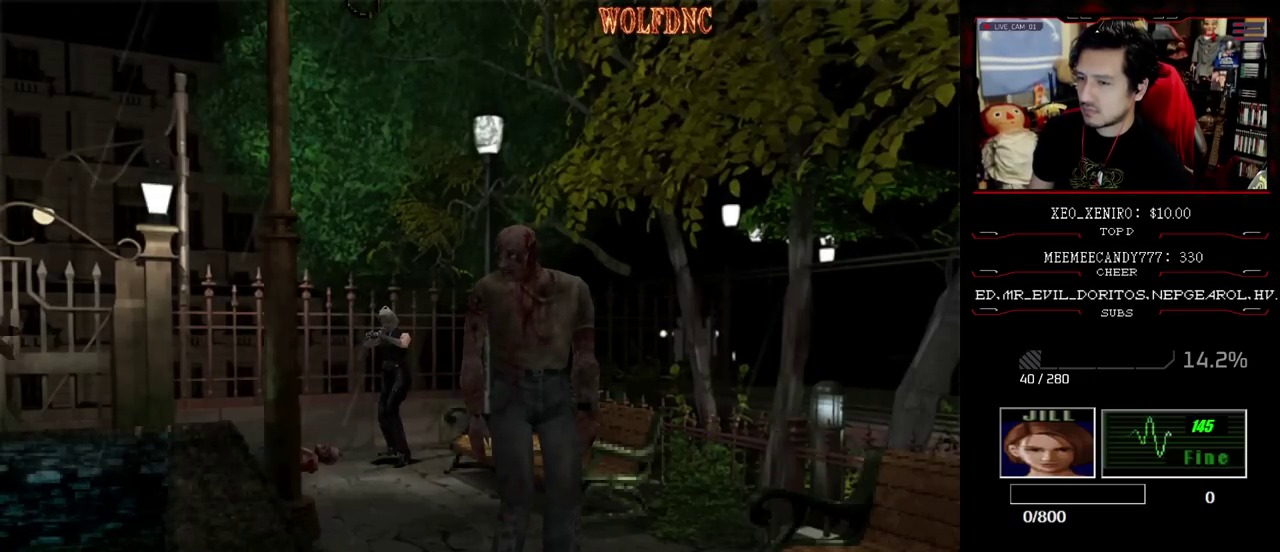
{"buttons": ["R1"], "events": [[133, "DPAD_LEFT", "up"], [317, "DPAD_DOWN", "down"], [367, "DPAD_DOWN", "up"], [417, "CROSS", "down"], [467, "CROSS", "up"]]}
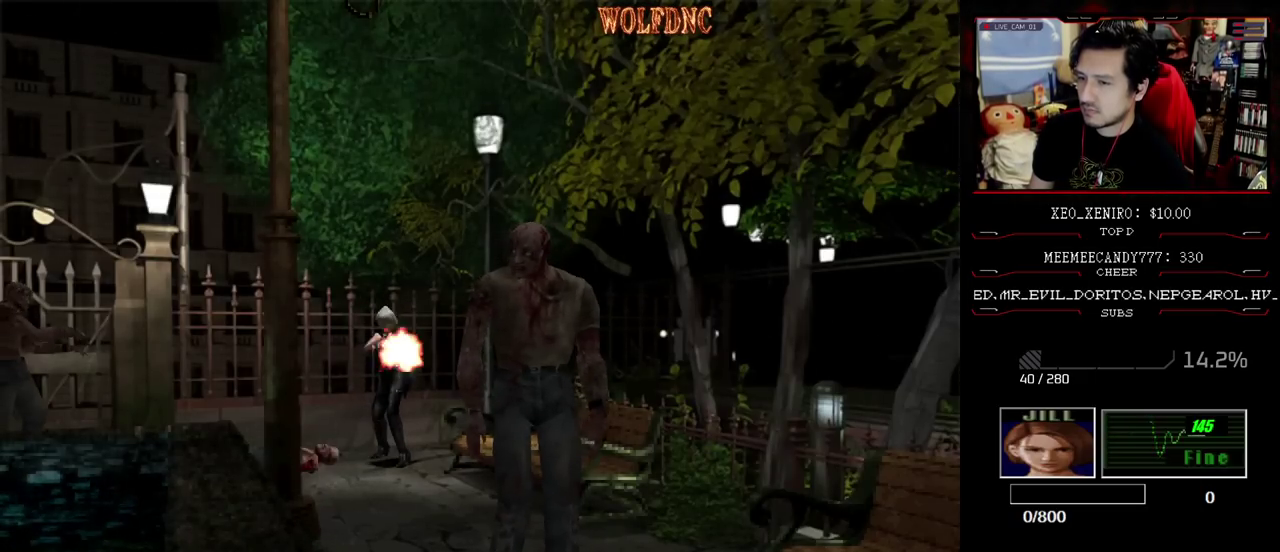
{"buttons": [], "events": [[383, "R1", "up"]]}
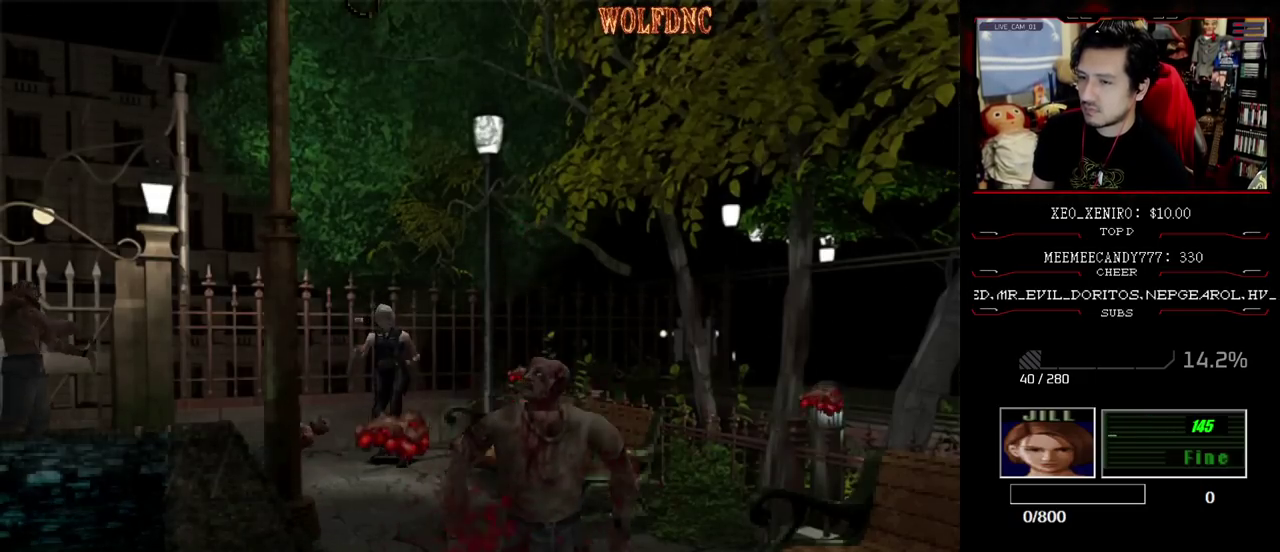
{"buttons": [], "events": []}
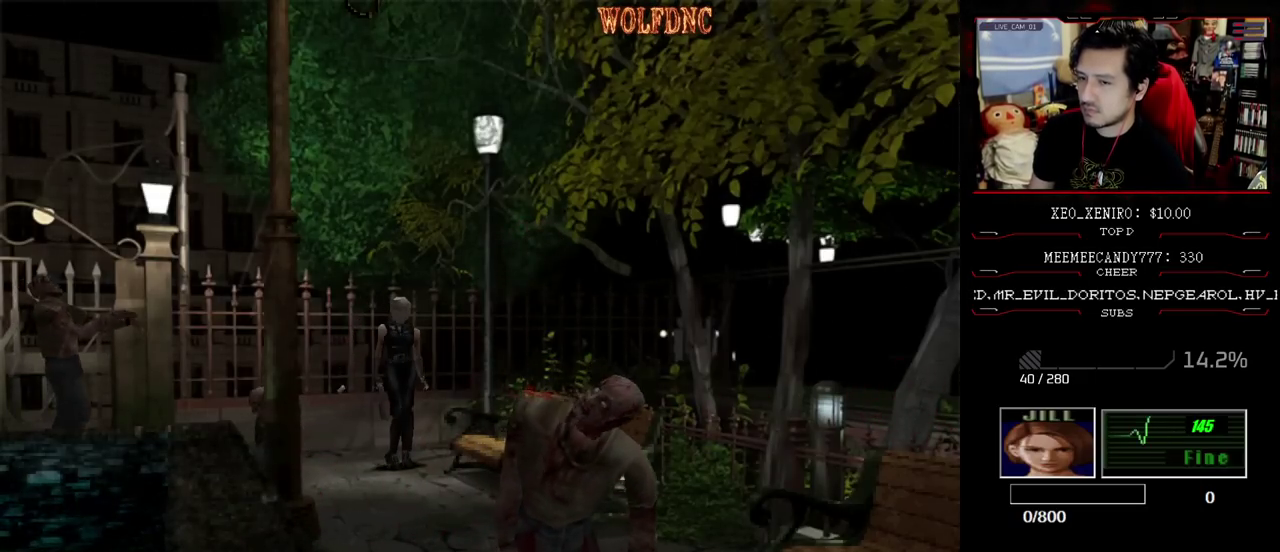
{"buttons": ["R1"], "events": [[83, "R1", "down"]]}
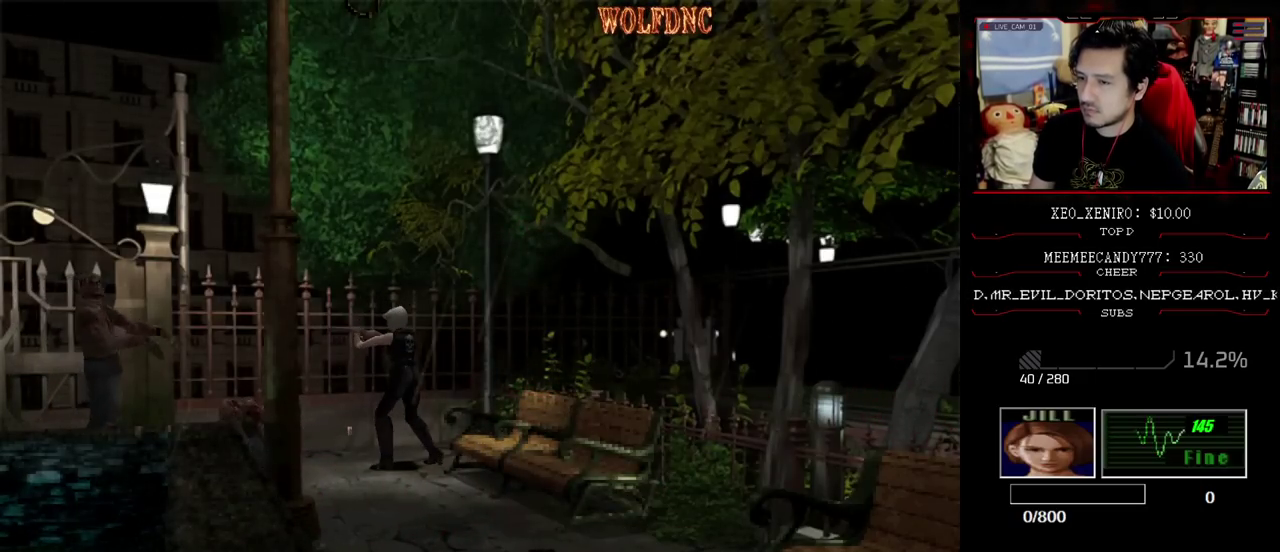
{"buttons": ["R1"], "events": []}
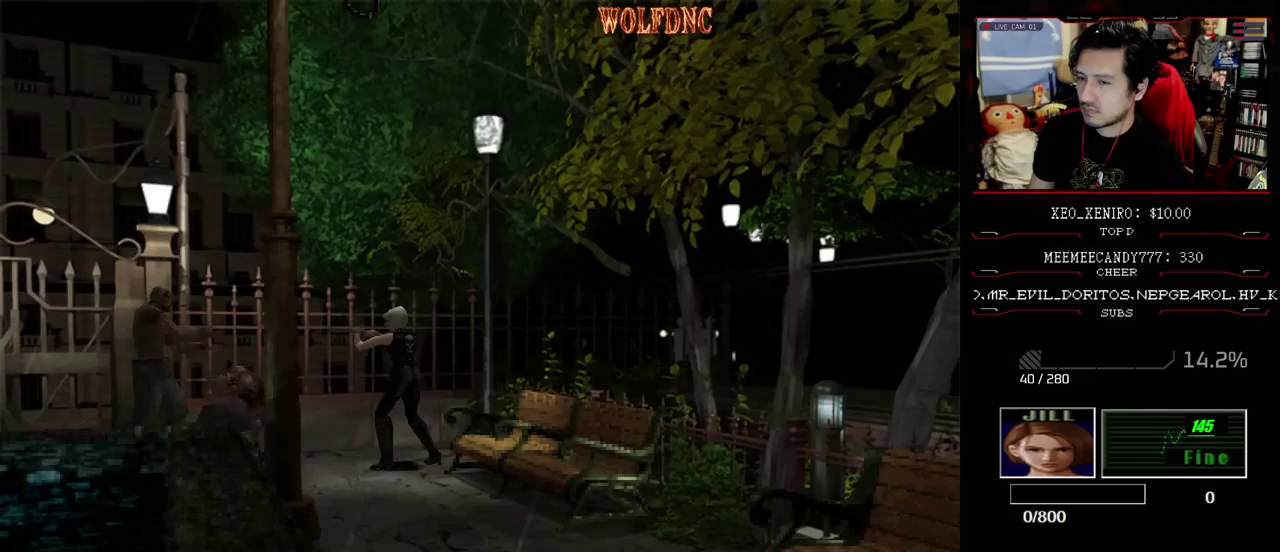
{"buttons": ["R1"], "events": []}
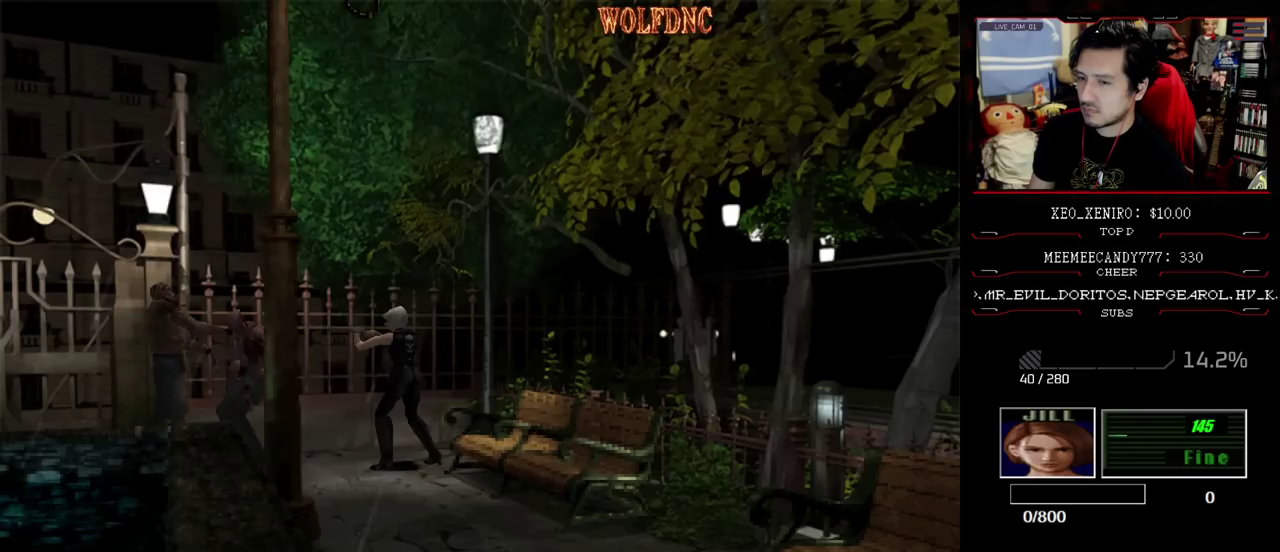
{"buttons": ["R1", "DPAD_DOWN"], "events": [[367, "DPAD_DOWN", "down"]]}
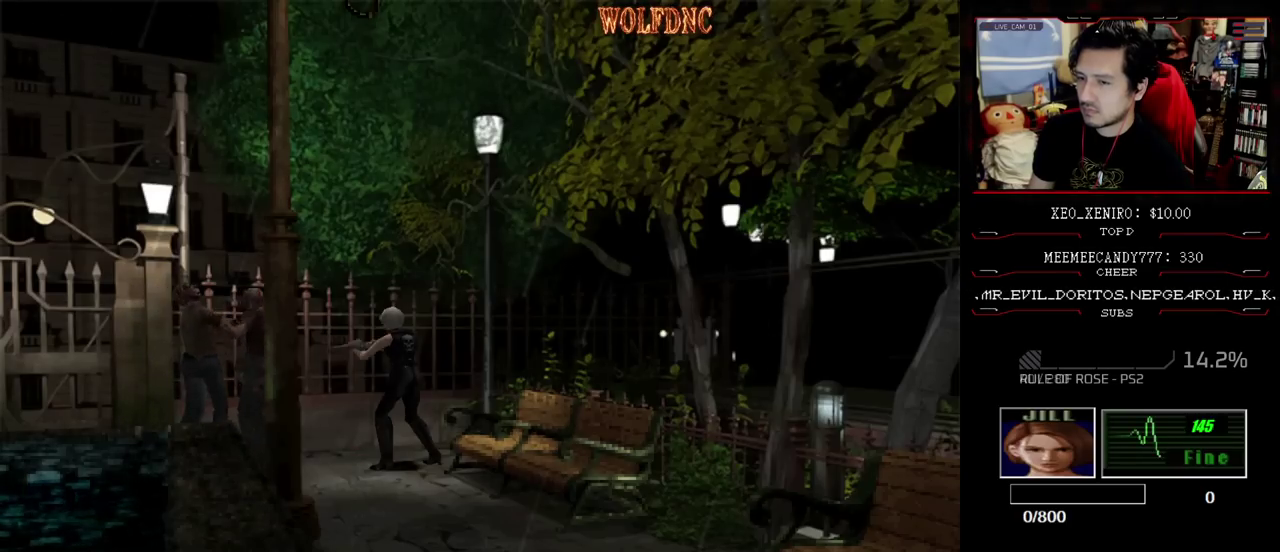
{"buttons": ["R1"], "events": [[17, "CROSS", "down"], [17, "DPAD_DOWN", "up"], [67, "CROSS", "up"], [200, "CROSS", "down"], [483, "CROSS", "up"]]}
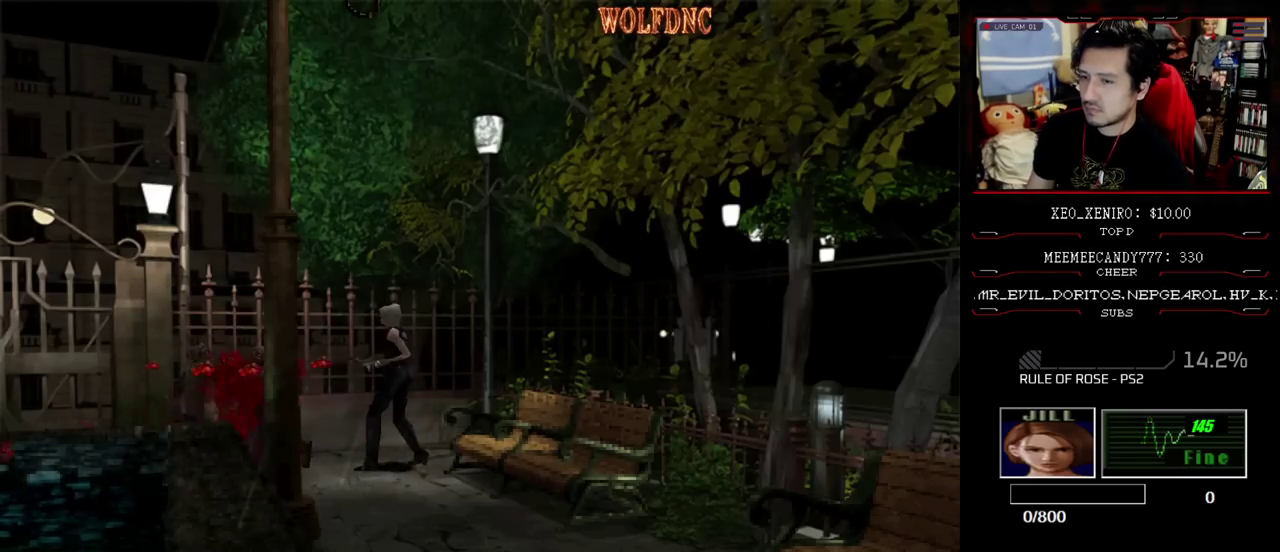
{"buttons": ["DPAD_LEFT"], "events": [[167, "R1", "up"], [400, "DPAD_LEFT", "down"]]}
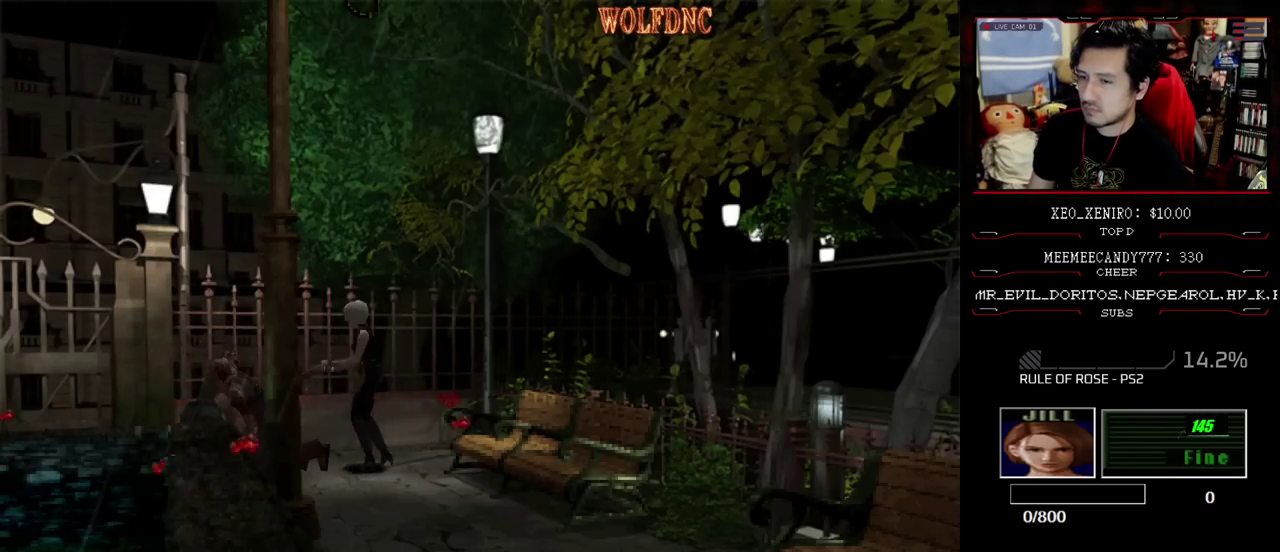
{"buttons": ["SQUARE", "DPAD_UP", "DPAD_LEFT"], "events": [[183, "DPAD_UP", "down"], [233, "SQUARE", "down"]]}
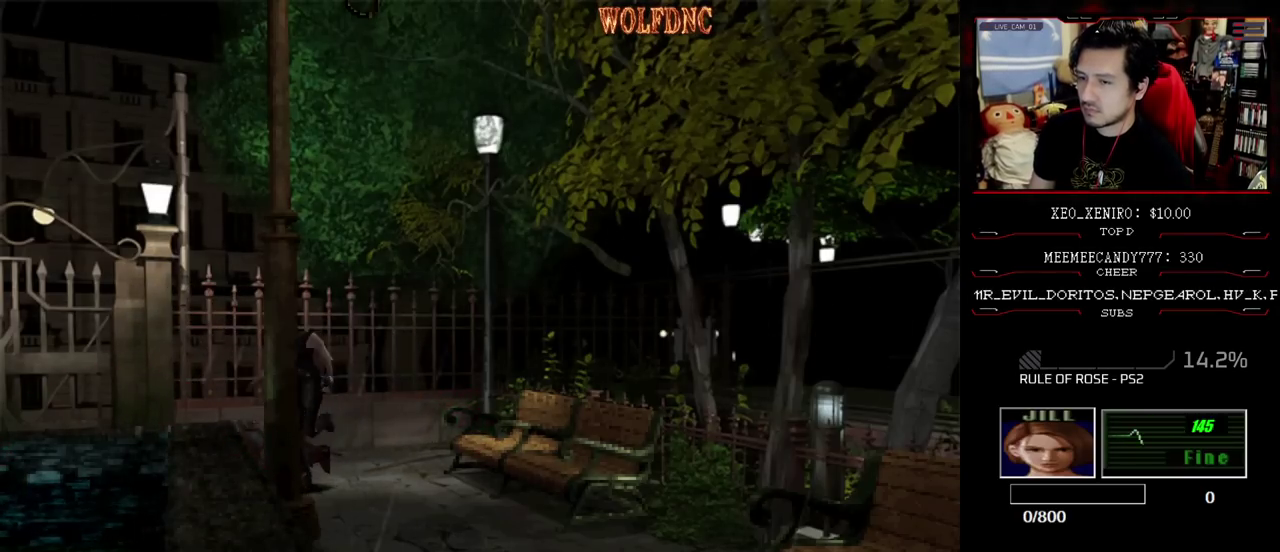
{"buttons": ["SQUARE", "DPAD_UP", "DPAD_LEFT"], "events": [[100, "DPAD_LEFT", "up"], [383, "DPAD_LEFT", "down"]]}
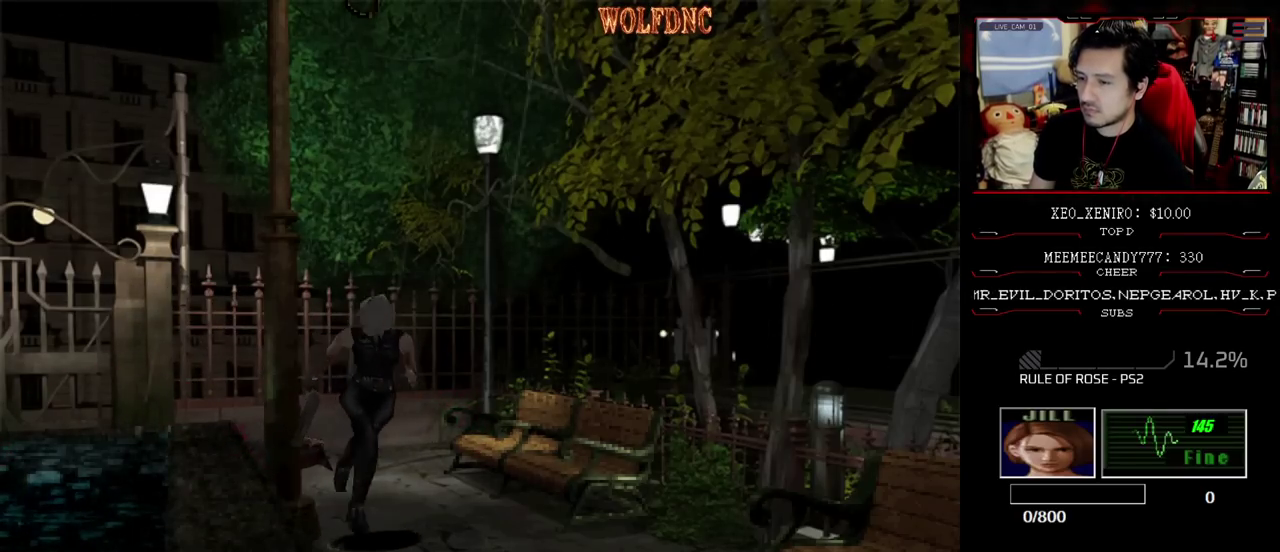
{"buttons": ["SQUARE", "DPAD_UP"], "events": [[33, "DPAD_LEFT", "up"]]}
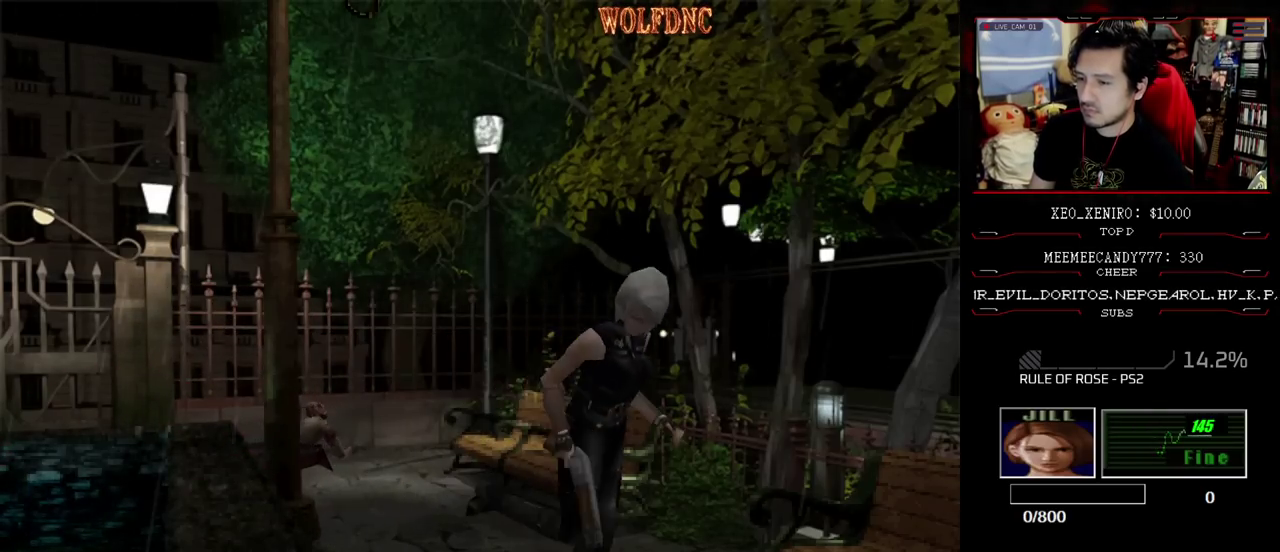
{"buttons": [], "events": [[50, "SQUARE", "up"], [133, "DPAD_UP", "up"]]}
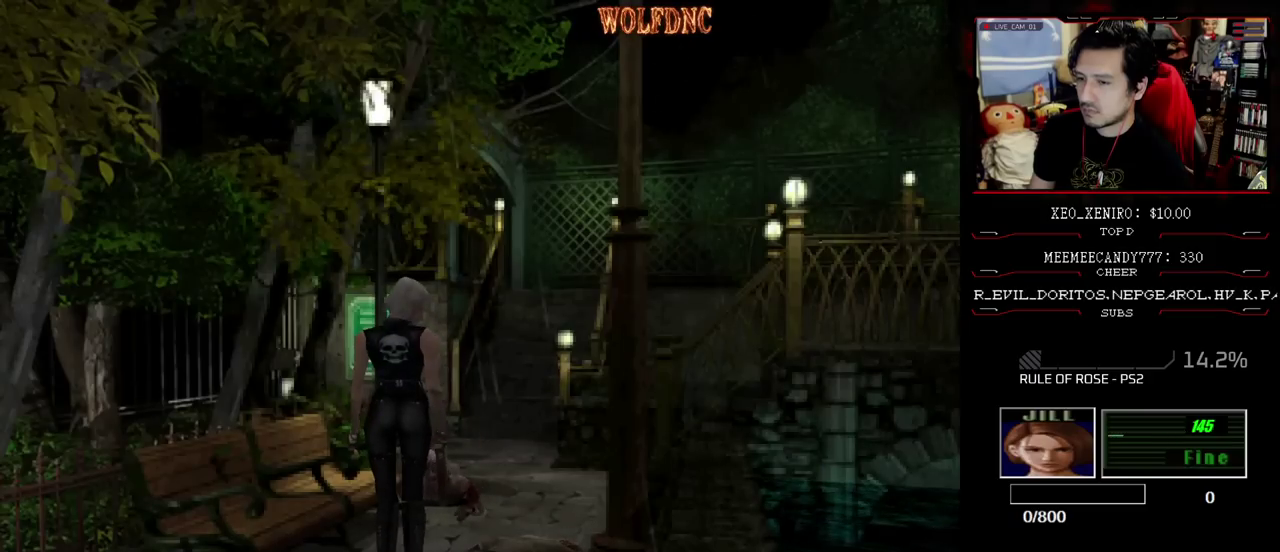
{"buttons": ["SQUARE", "DPAD_RIGHT"], "events": [[250, "DPAD_RIGHT", "down"], [250, "DPAD_UP", "down"], [250, "SQUARE", "down"], [433, "DPAD_UP", "up"]]}
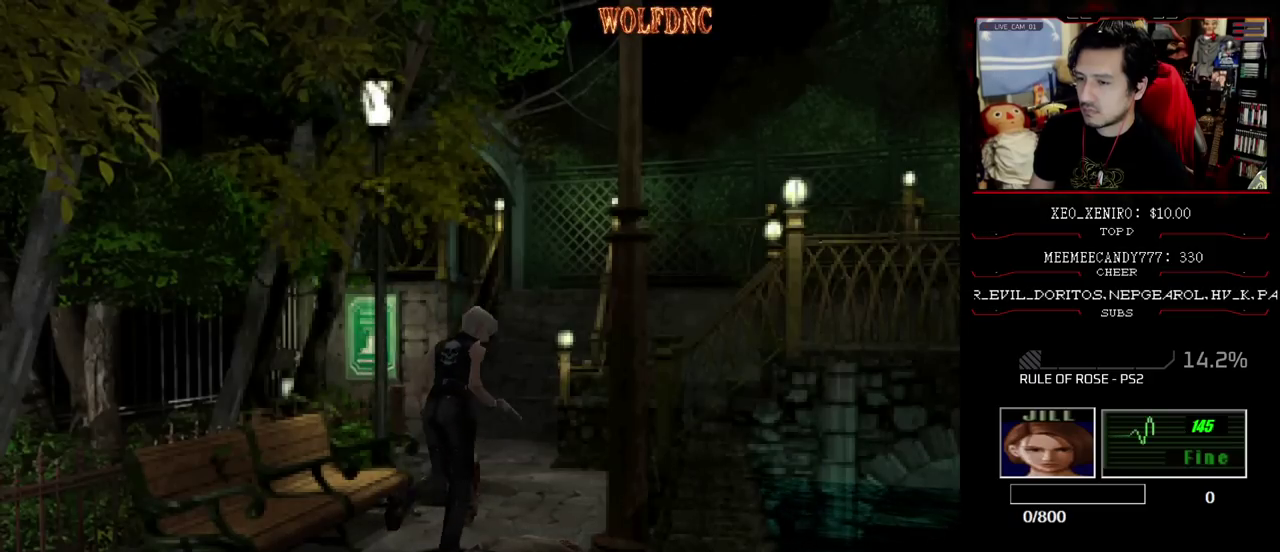
{"buttons": ["SQUARE", "DPAD_UP", "DPAD_LEFT"], "events": [[83, "DPAD_UP", "down"], [217, "DPAD_RIGHT", "up"], [250, "DPAD_LEFT", "down"]]}